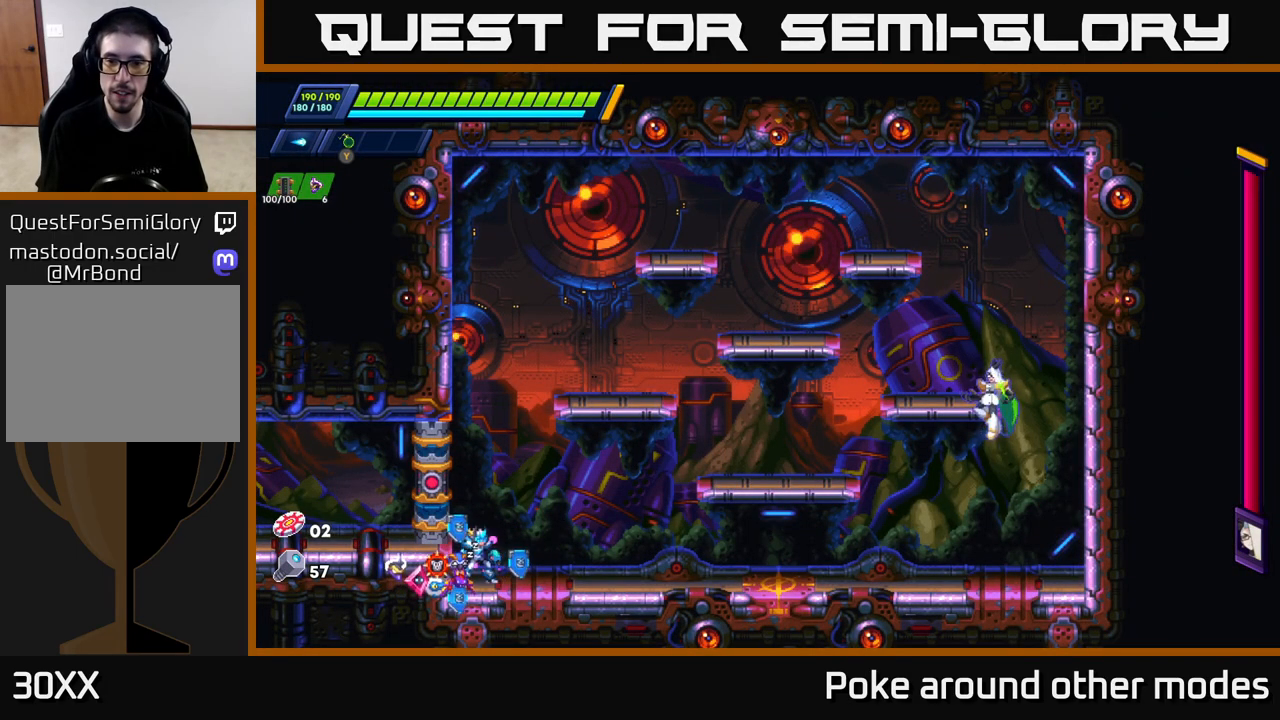
Gameplay with a controller (Xbox layout); each line is a JSON object with the inputs held at the frame after it. "events" lists button and stick changes between this image and that frame as [ms after this image, input, new state], when the widget could be followed in between.
{"buttons": ["X"], "left_stick": "right", "right_stick": "center", "events": [[17, "X", "up"], [83, "X", "down"], [133, "X", "up"], [200, "X", "down"], [267, "X", "up"], [333, "X", "down"], [400, "X", "up"], [450, "X", "down"]]}
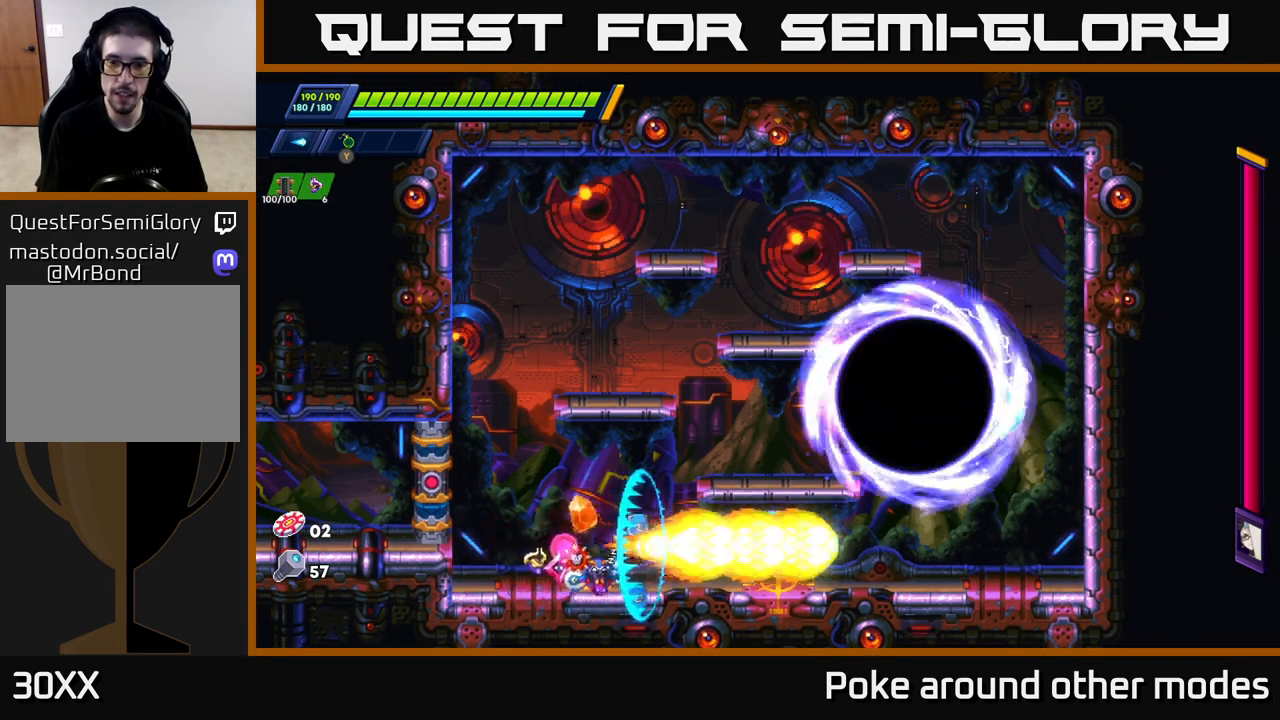
{"buttons": ["R2"], "left_stick": "left", "right_stick": "center", "events": [[17, "X", "up"], [33, "left_stick", "left"], [67, "X", "down"], [133, "X", "up"], [233, "R2", "down"], [267, "A", "down"], [500, "A", "up"]]}
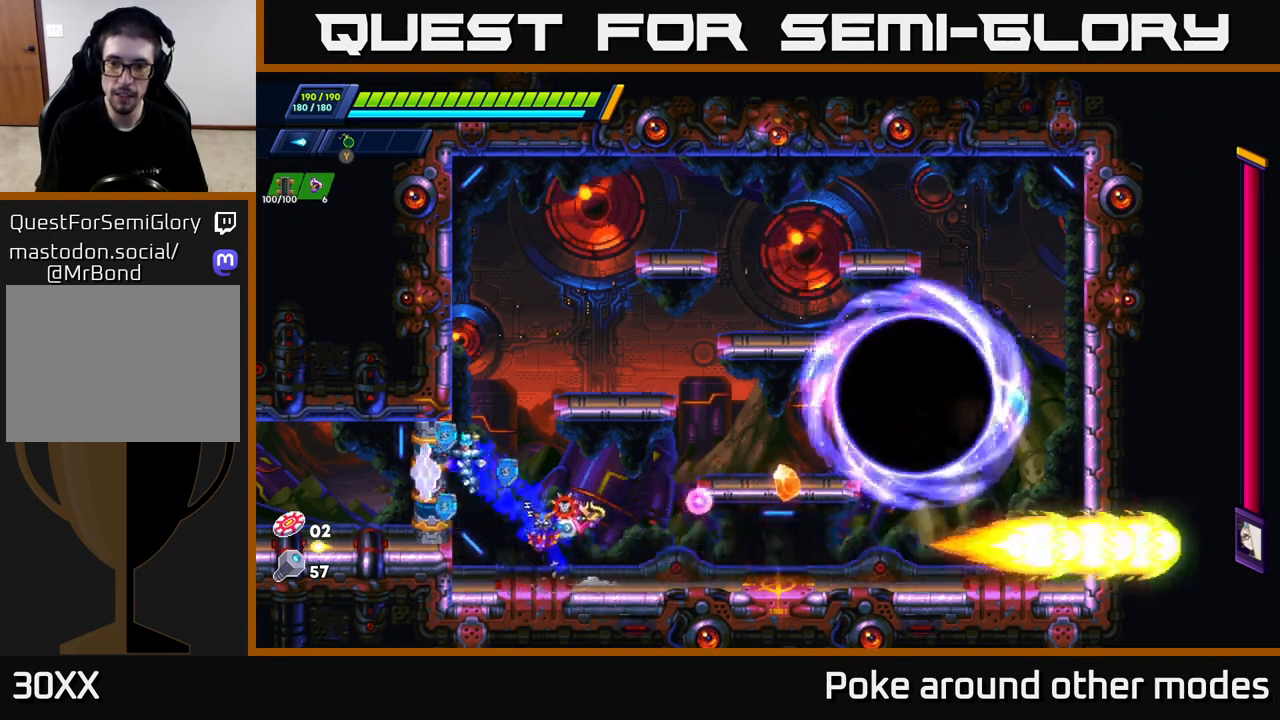
{"buttons": ["R2"], "left_stick": "left", "right_stick": "center", "events": [[100, "A", "down"], [500, "A", "up"]]}
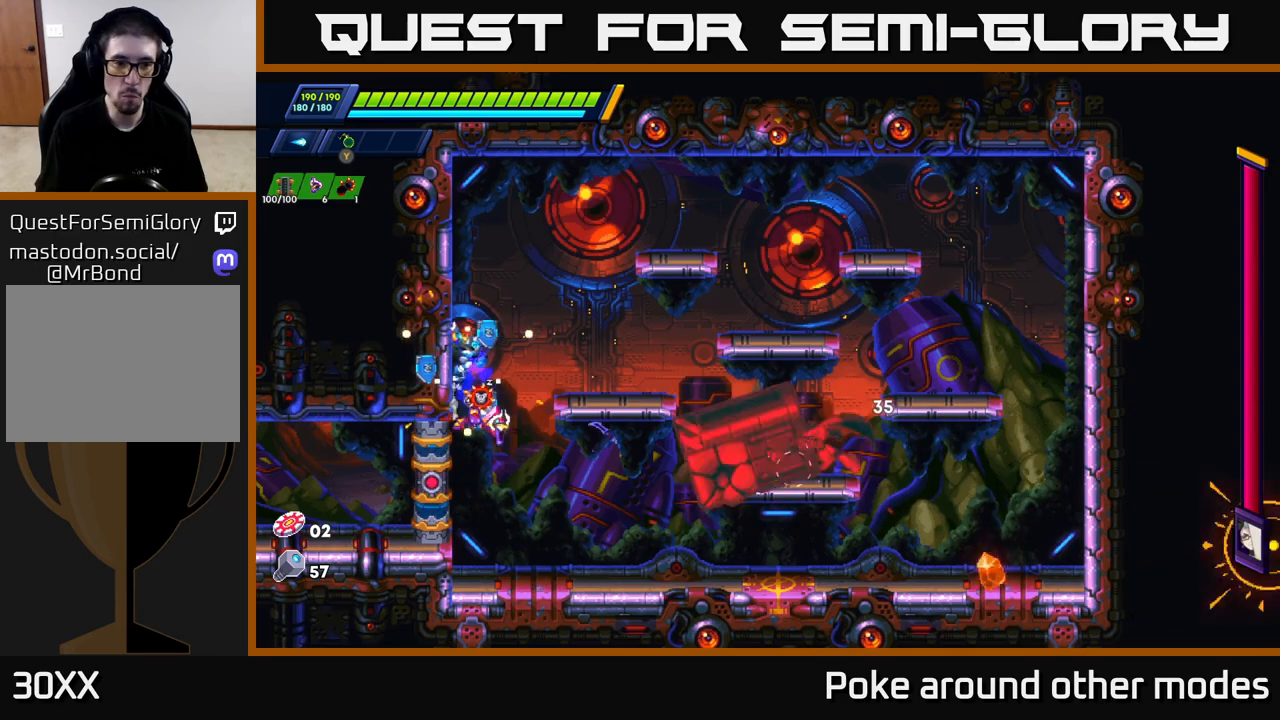
{"buttons": ["A", "X"], "left_stick": "left", "right_stick": "center", "events": [[17, "R2", "up"], [133, "X", "down"], [200, "X", "up"], [283, "X", "down"], [350, "X", "up"], [383, "A", "down"], [400, "X", "down"]]}
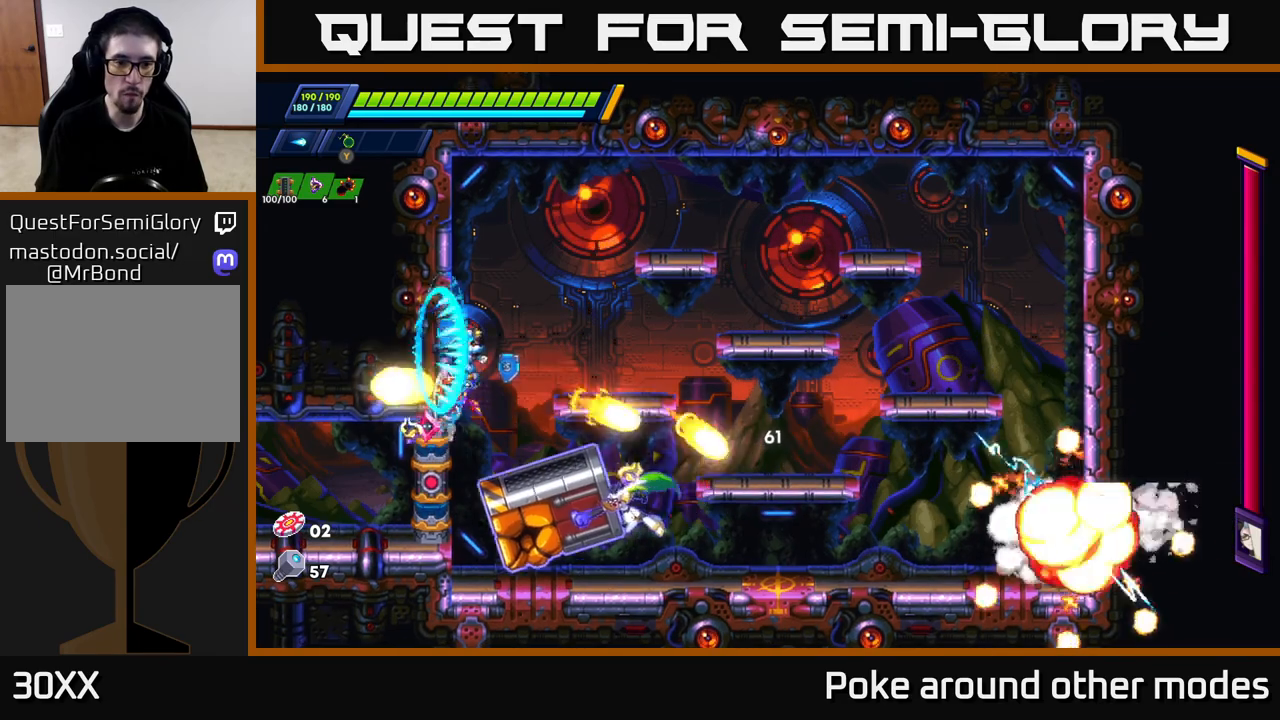
{"buttons": ["A", "R2"], "left_stick": "right", "right_stick": "center", "events": [[17, "X", "up"], [167, "A", "up"], [283, "R2", "down"], [283, "left_stick", "right"], [317, "A", "down"]]}
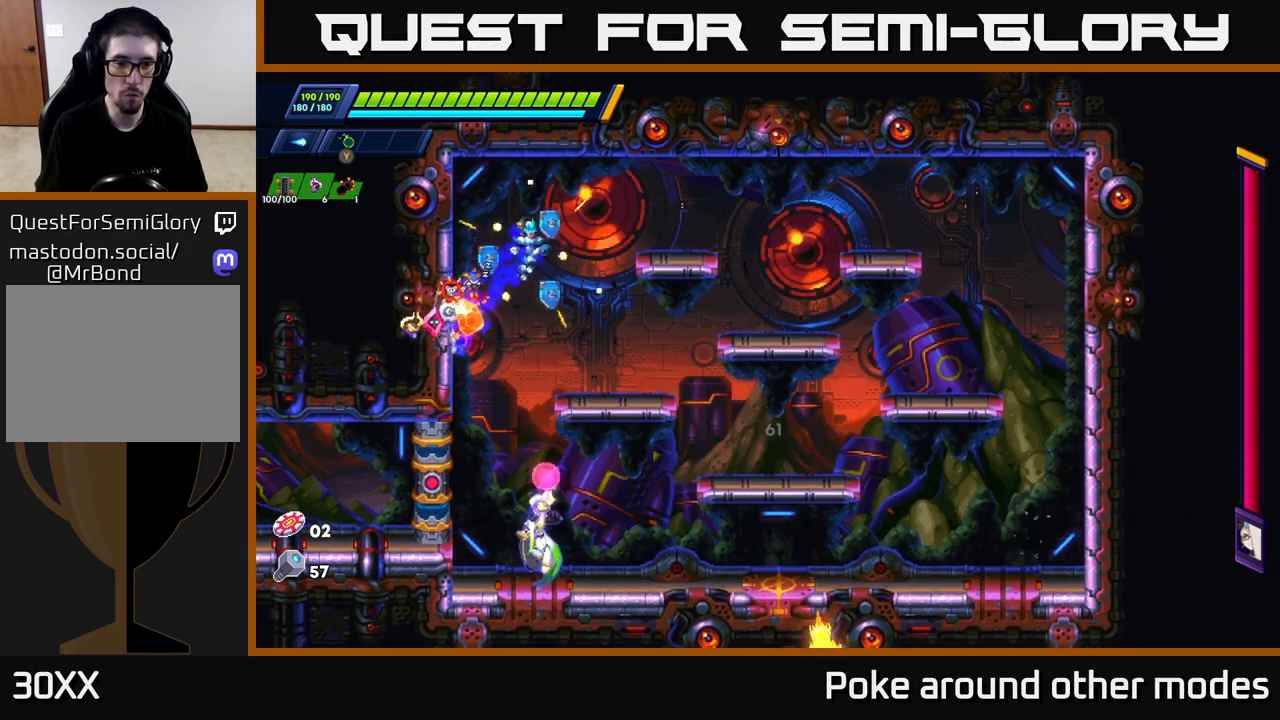
{"buttons": ["R2"], "left_stick": "down-right", "right_stick": "center", "events": [[350, "A", "up"], [433, "left_stick", "down-right"]]}
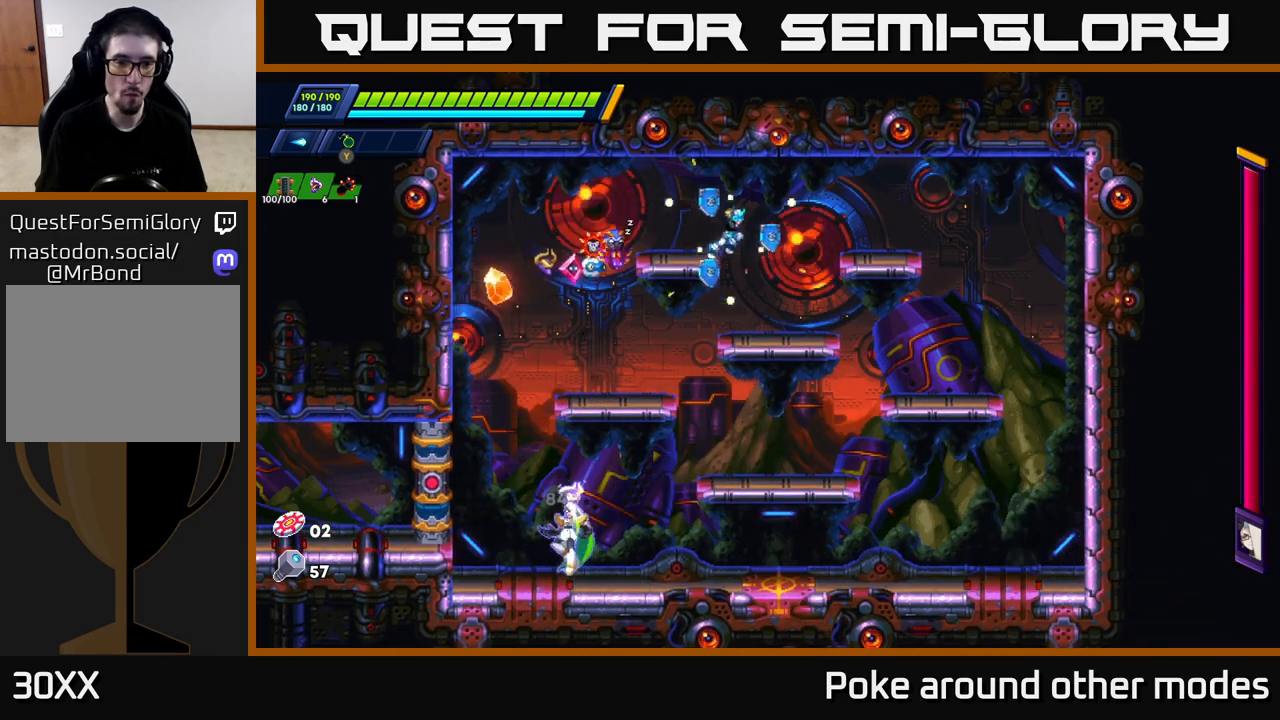
{"buttons": ["R2"], "left_stick": "down-right", "right_stick": "center", "events": [[17, "A", "down"], [183, "A", "up"]]}
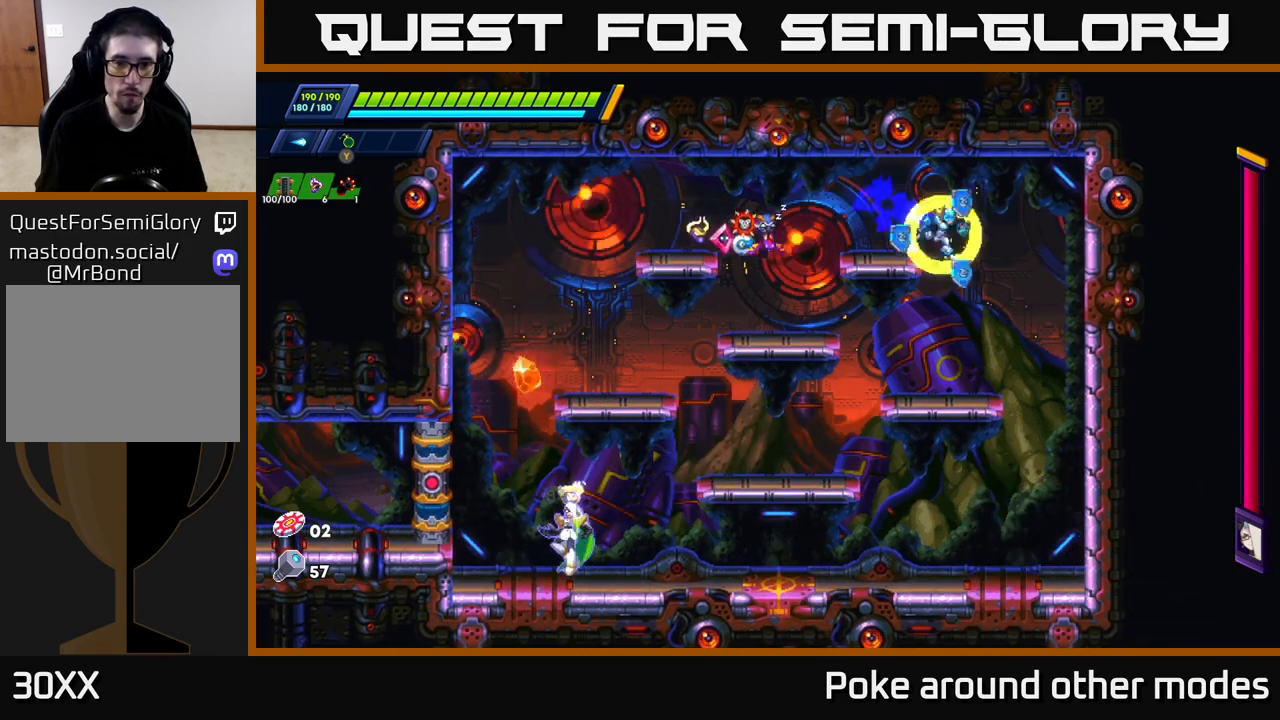
{"buttons": [], "left_stick": "left", "right_stick": "center", "events": [[200, "R2", "up"], [267, "left_stick", "center"], [500, "left_stick", "left"]]}
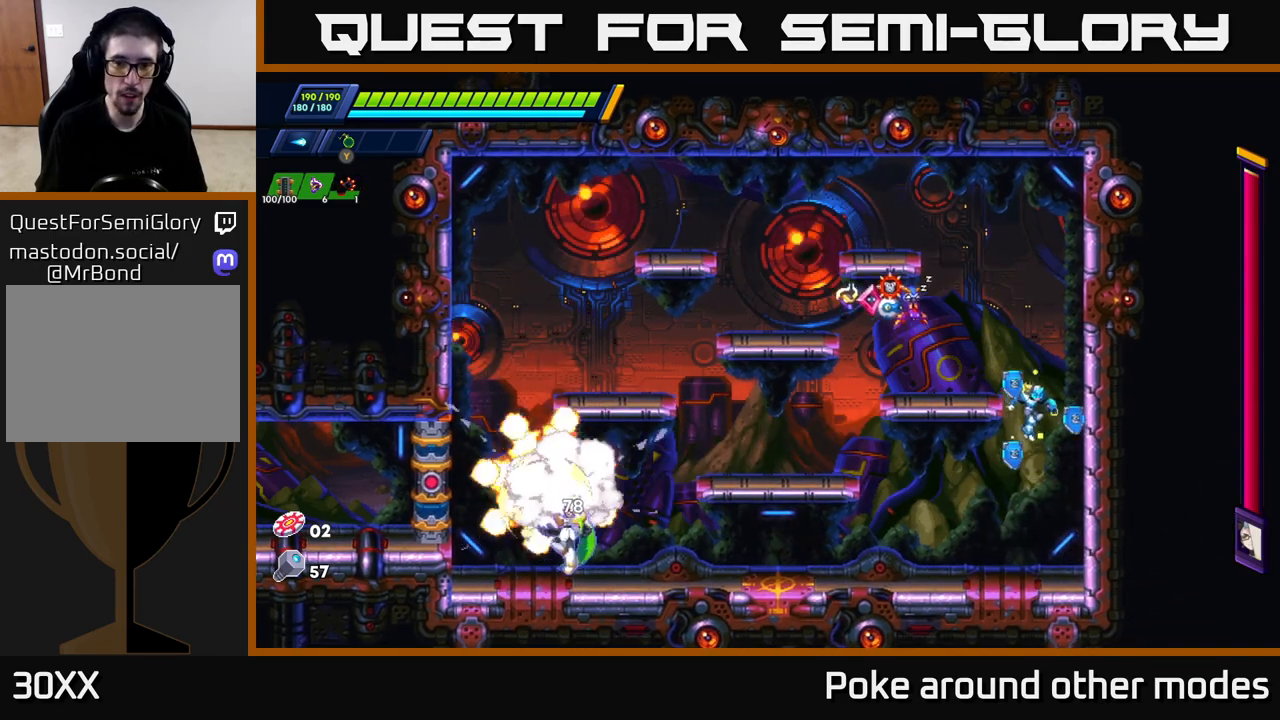
{"buttons": ["A", "X"], "left_stick": "center", "right_stick": "center", "events": [[117, "X", "down"], [183, "X", "up"], [183, "left_stick", "center"], [233, "X", "down"], [300, "X", "up"], [367, "A", "down"], [367, "X", "down"], [417, "X", "up"], [500, "X", "down"]]}
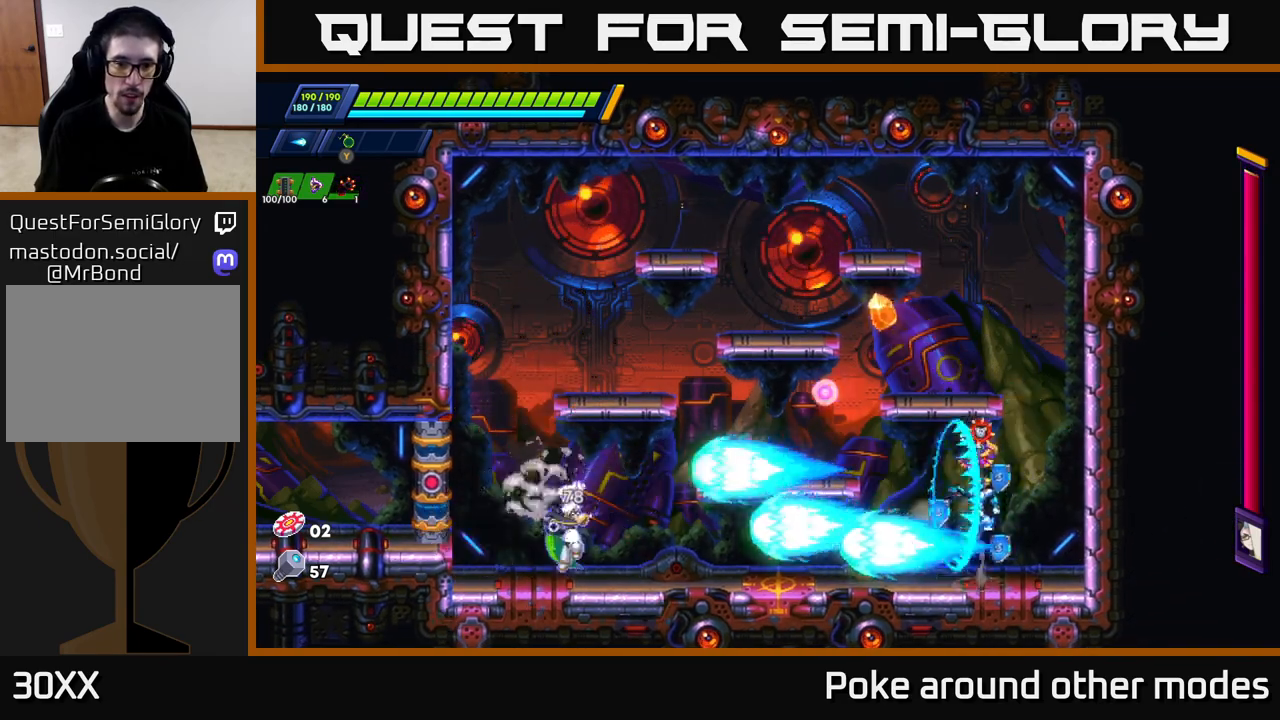
{"buttons": [], "left_stick": "center", "right_stick": "center", "events": [[33, "A", "up"], [67, "X", "up"], [117, "X", "down"], [217, "X", "up"], [267, "X", "down"], [350, "X", "up"], [417, "X", "down"], [500, "X", "up"]]}
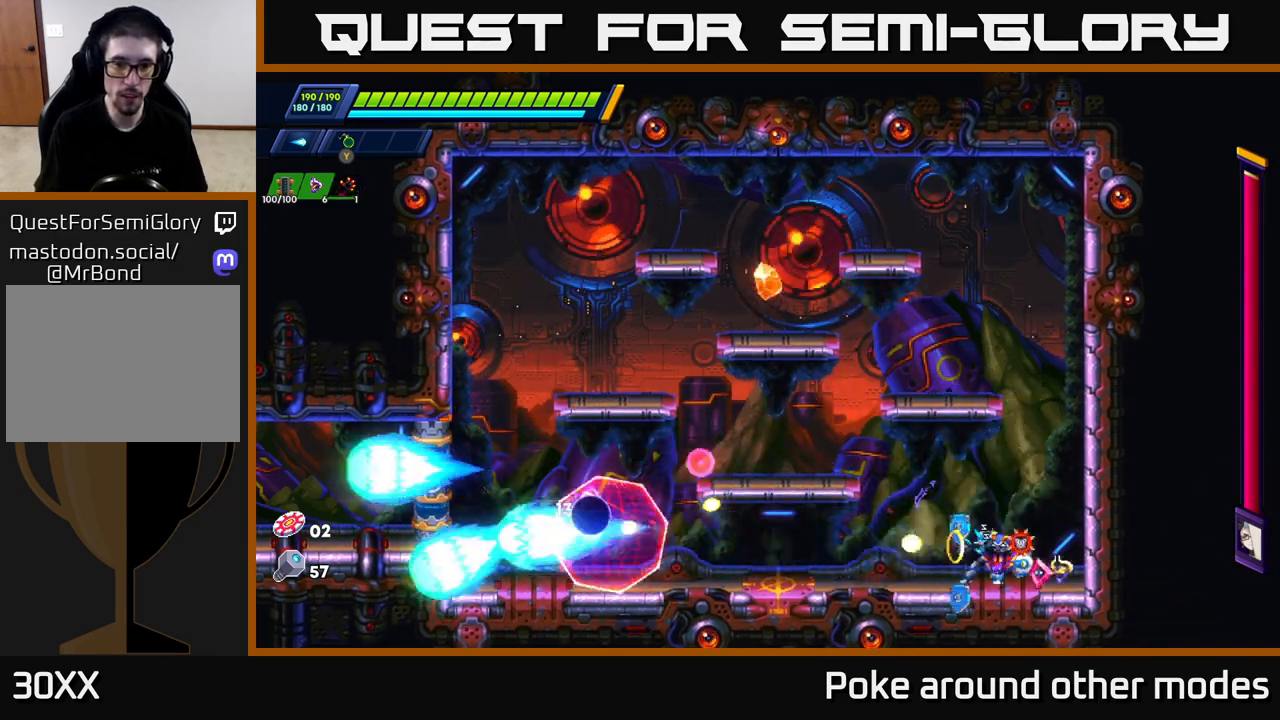
{"buttons": [], "left_stick": "center", "right_stick": "center", "events": [[67, "X", "down"], [133, "X", "up"], [217, "X", "down"], [283, "X", "up"], [367, "X", "down"], [433, "X", "up"]]}
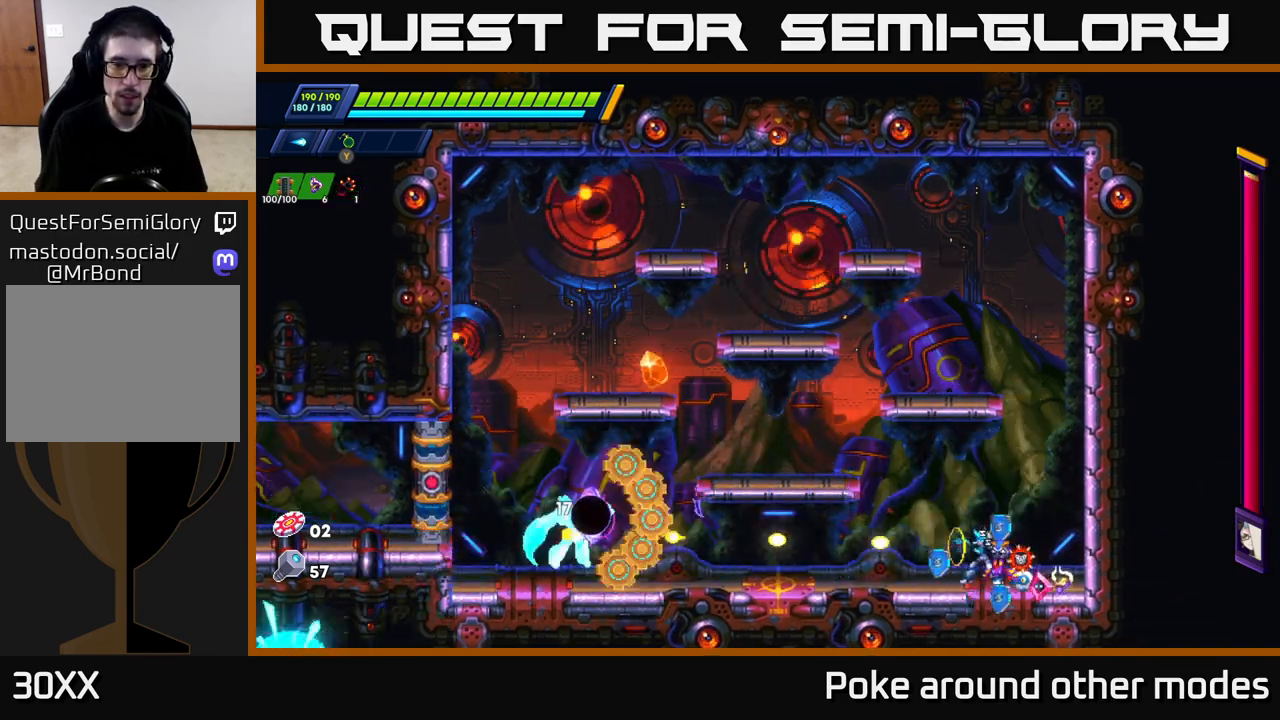
{"buttons": [], "left_stick": "right", "right_stick": "center", "events": [[17, "X", "down"], [100, "X", "up"], [100, "left_stick", "left"], [183, "Y", "down"], [267, "Y", "up"], [333, "Y", "down"], [367, "left_stick", "center"], [417, "Y", "up"], [433, "left_stick", "right"]]}
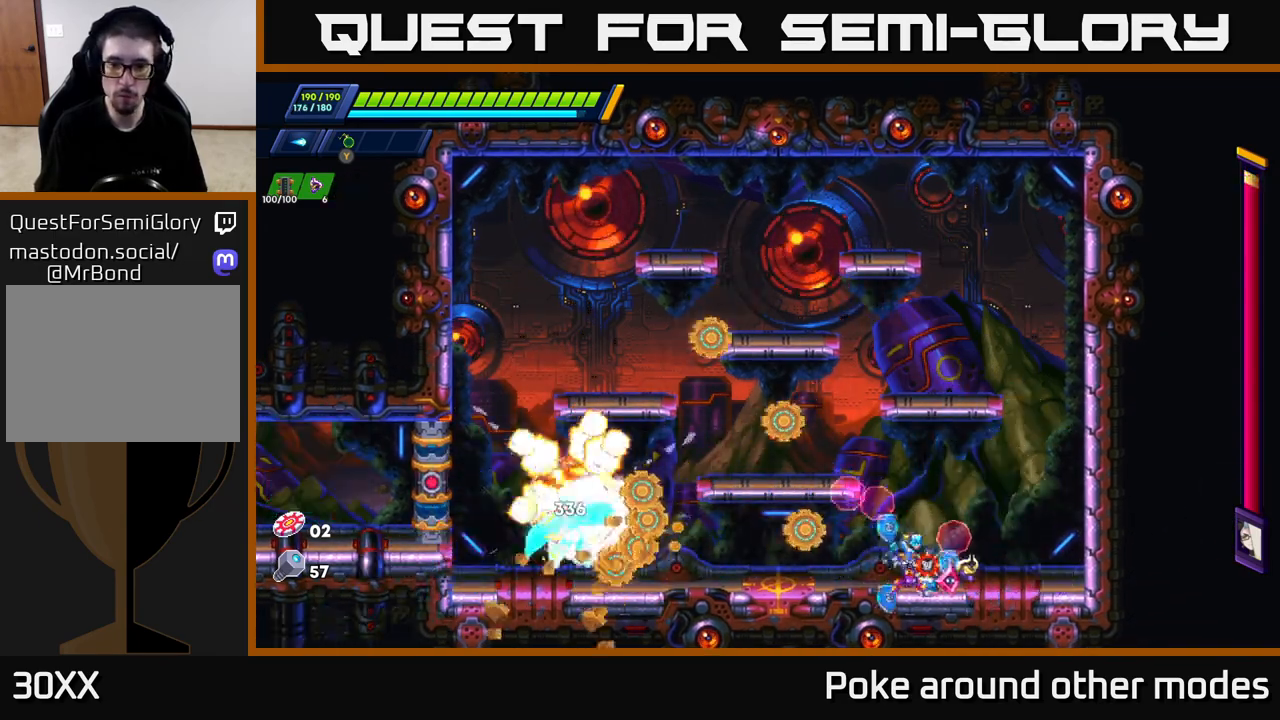
{"buttons": ["A"], "left_stick": "right", "right_stick": "center", "events": [[250, "A", "down"]]}
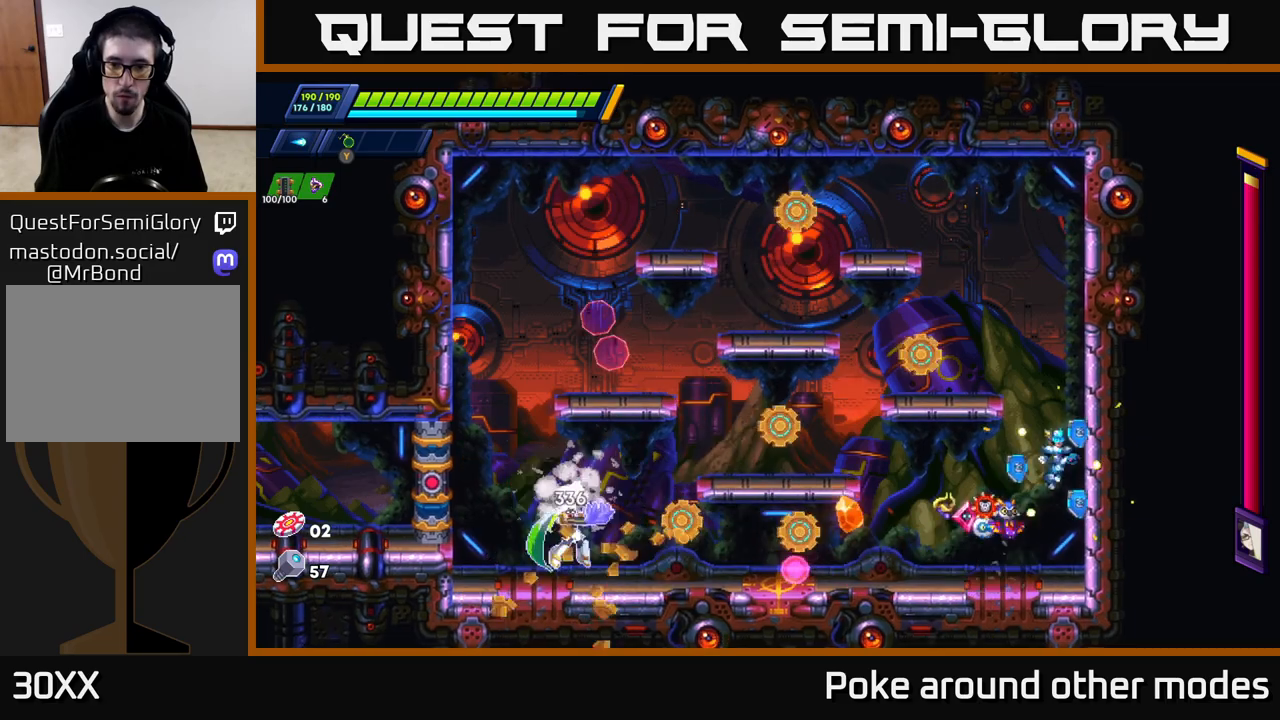
{"buttons": [], "left_stick": "right", "right_stick": "center", "events": [[67, "A", "up"], [400, "X", "down"], [483, "X", "up"]]}
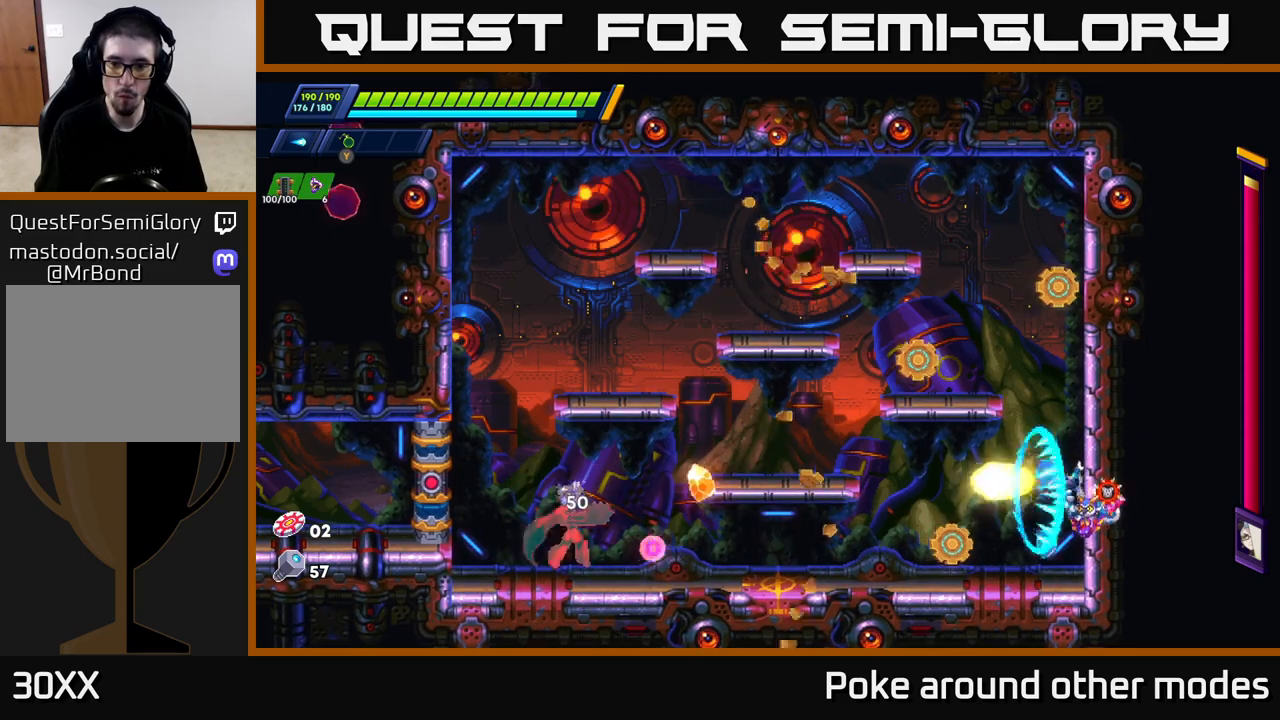
{"buttons": [], "left_stick": "right", "right_stick": "center", "events": [[33, "A", "down"], [83, "X", "down"], [167, "X", "up"], [183, "A", "up"], [250, "X", "down"], [317, "X", "up"]]}
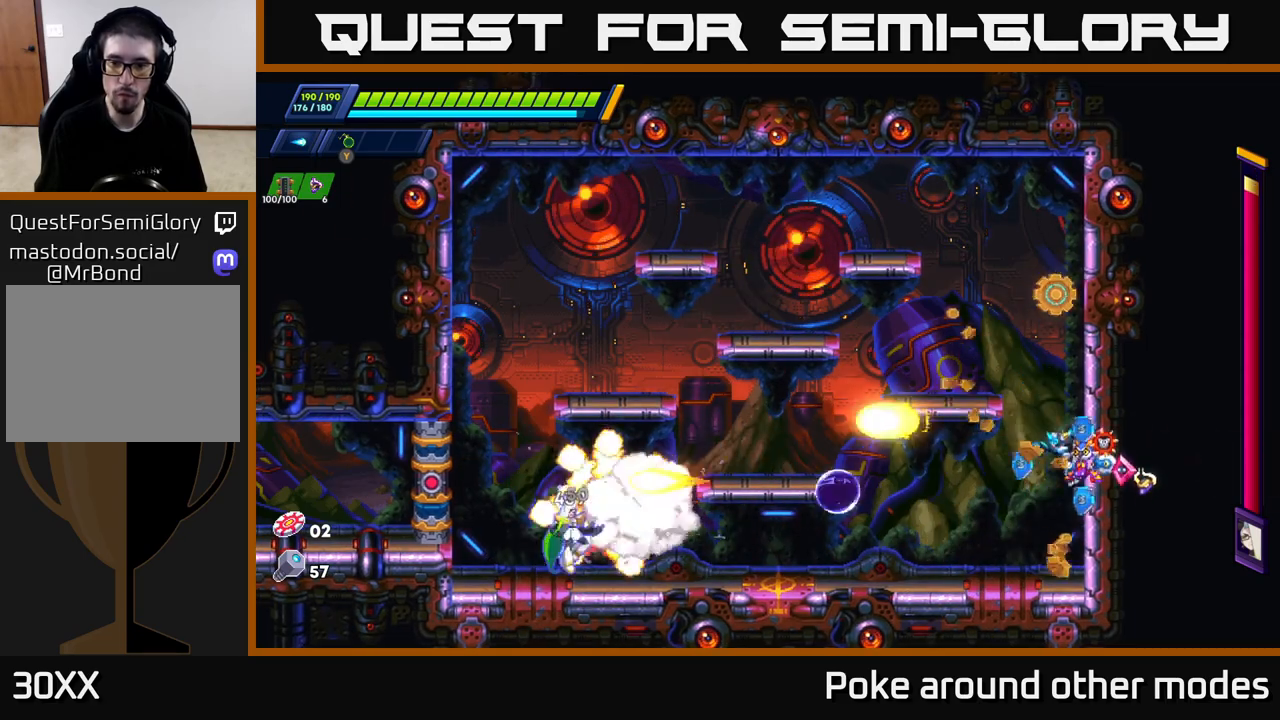
{"buttons": [], "left_stick": "left", "right_stick": "center", "events": [[67, "X", "down"], [133, "X", "up"], [200, "X", "down"], [300, "X", "up"], [383, "X", "down"], [433, "left_stick", "left"], [467, "X", "up"]]}
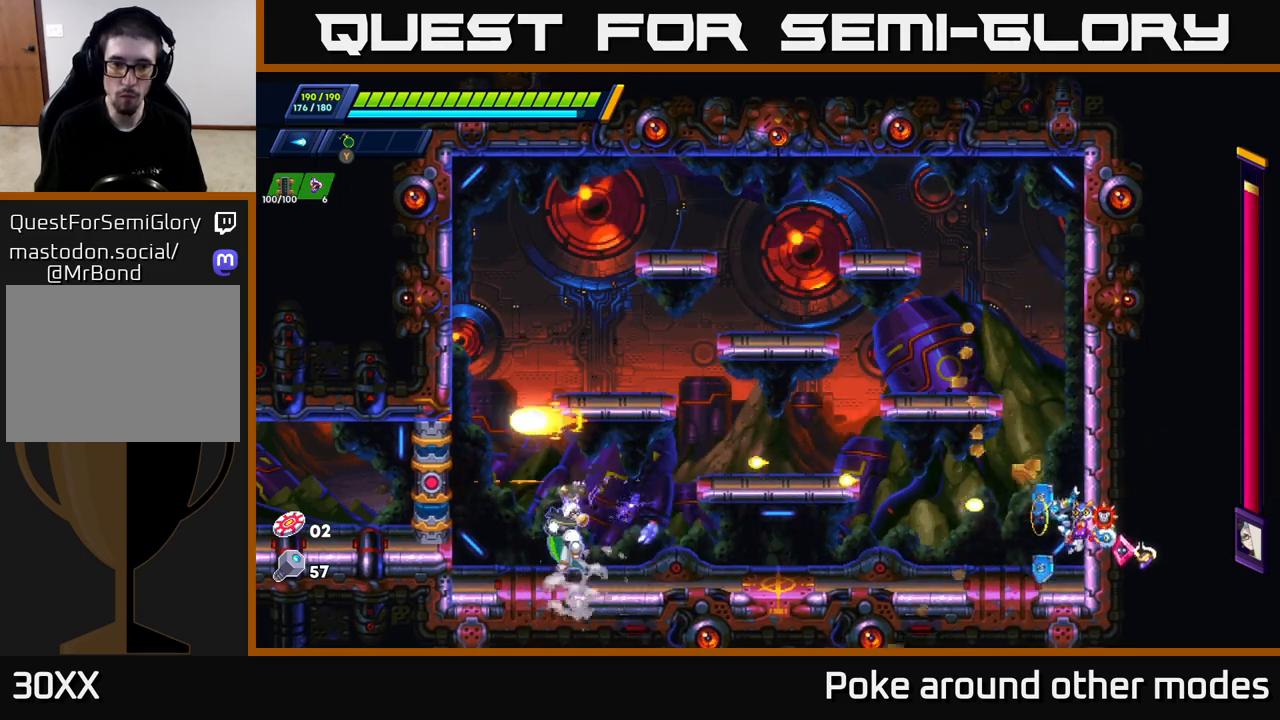
{"buttons": [], "left_stick": "center", "right_stick": "center", "events": [[83, "R2", "down"], [200, "R2", "up"], [467, "left_stick", "center"]]}
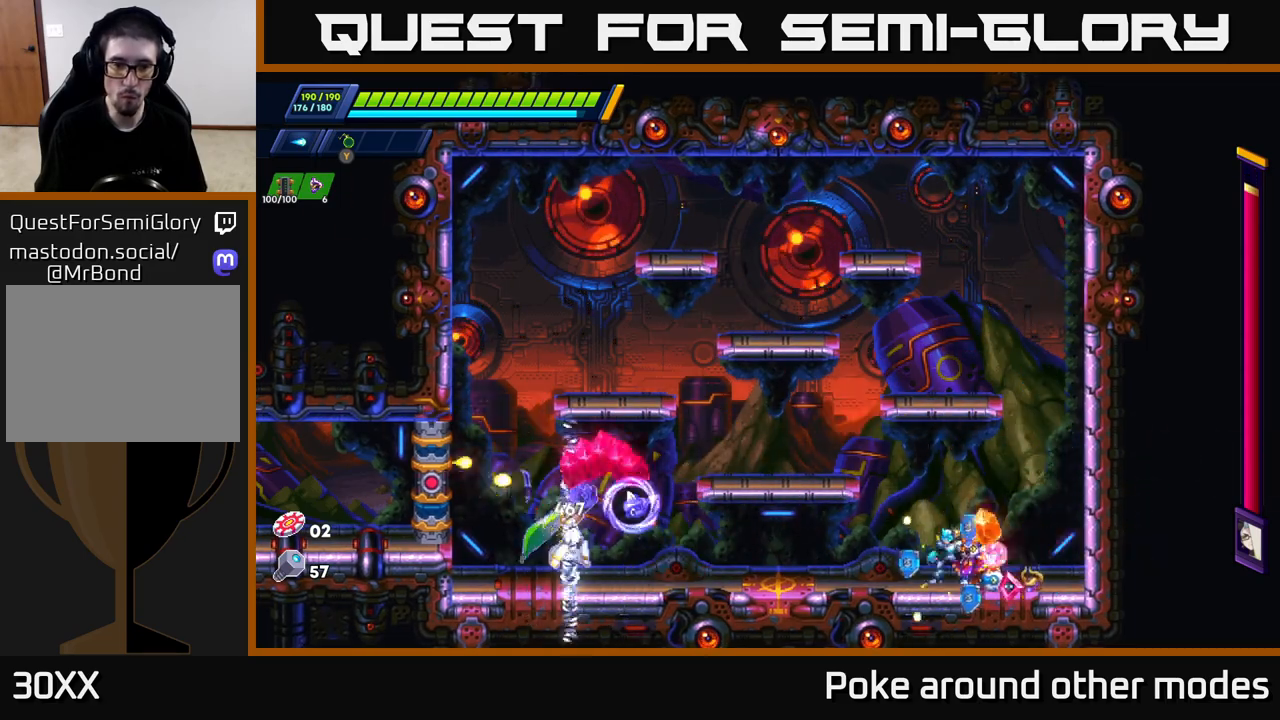
{"buttons": [], "left_stick": "left", "right_stick": "center", "events": [[500, "left_stick", "left"]]}
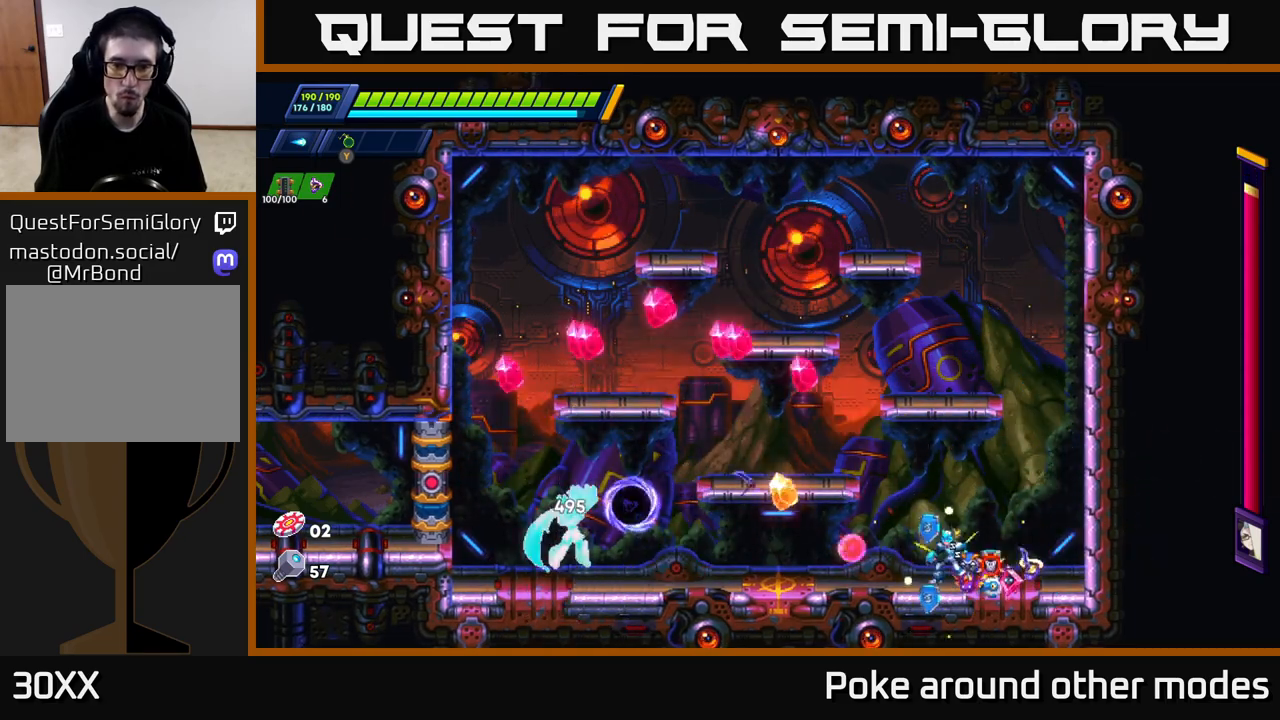
{"buttons": [], "left_stick": "center", "right_stick": "center", "events": [[183, "X", "down"], [250, "X", "up"], [300, "X", "down"], [317, "left_stick", "center"], [367, "X", "up"], [433, "X", "down"], [500, "X", "up"]]}
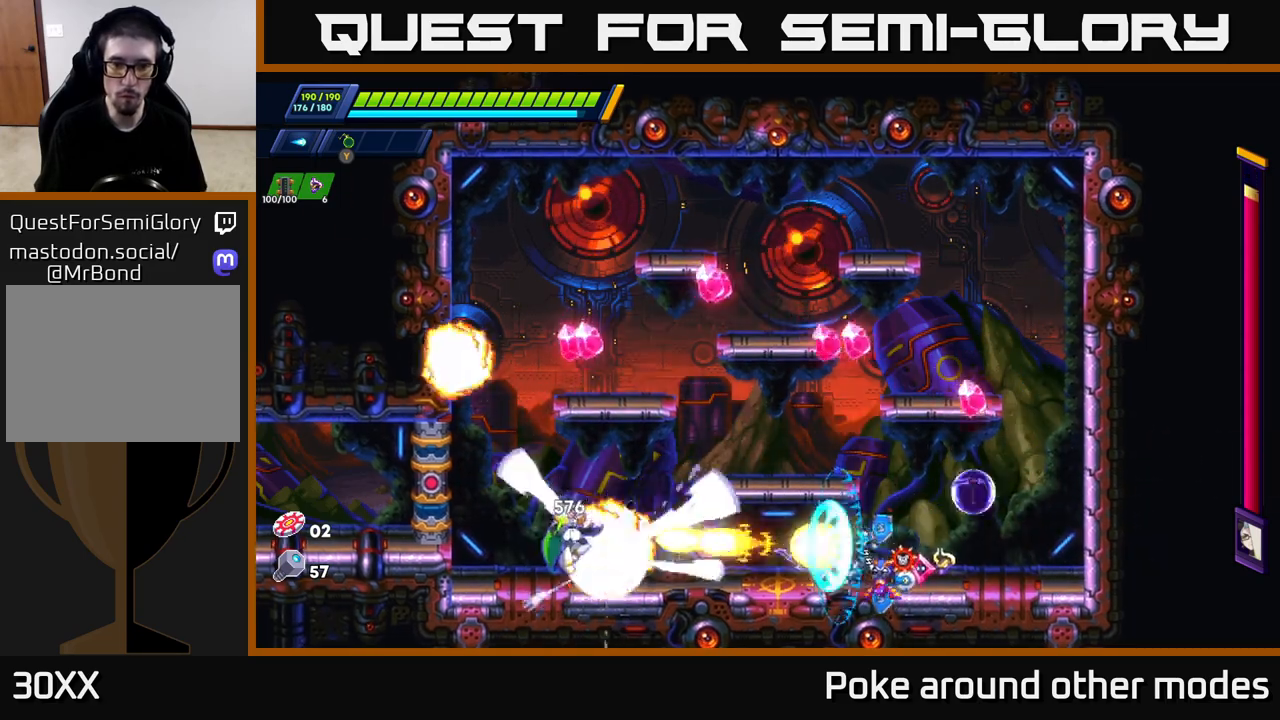
{"buttons": [], "left_stick": "center", "right_stick": "center", "events": [[67, "X", "down"], [133, "X", "up"], [200, "X", "down"], [217, "left_stick", "left"], [300, "X", "up"], [367, "X", "down"], [383, "left_stick", "center"], [433, "X", "up"]]}
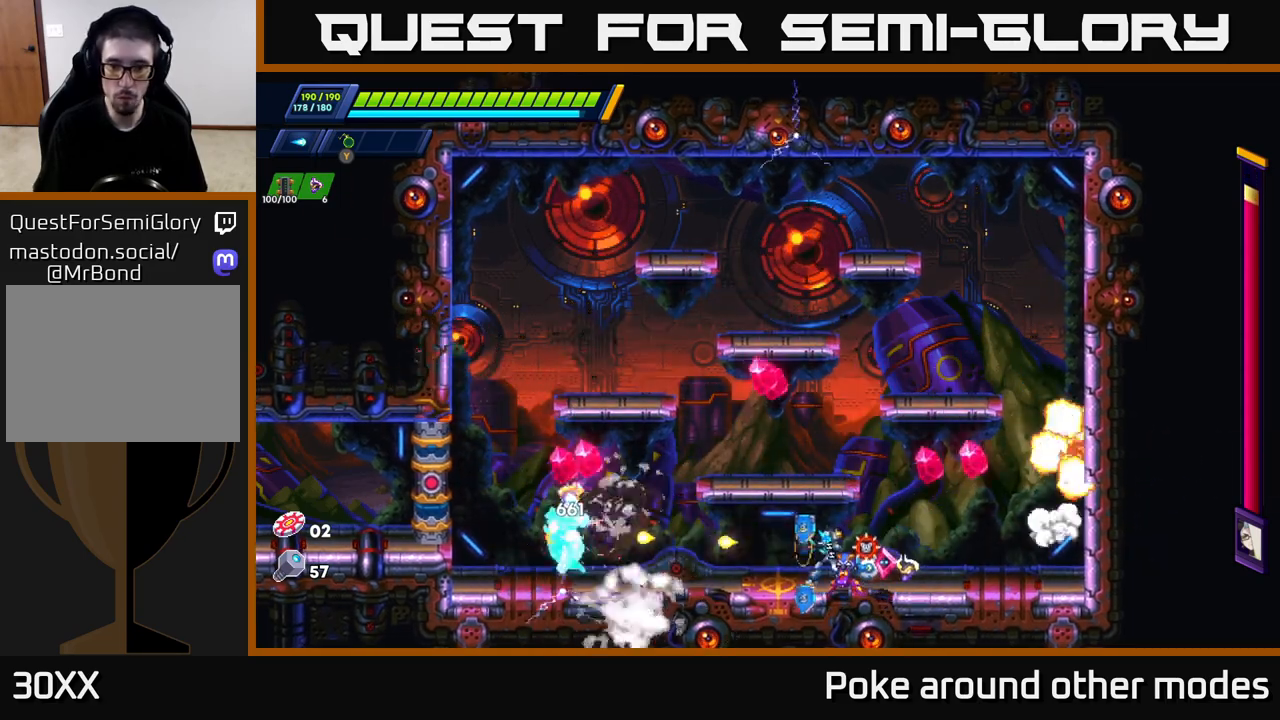
{"buttons": ["A", "R2"], "left_stick": "up-left", "right_stick": "center", "events": [[17, "X", "down"], [83, "X", "up"], [167, "X", "down"], [233, "X", "up"], [267, "left_stick", "right"], [350, "R2", "down"], [400, "A", "down"], [500, "left_stick", "up-left"]]}
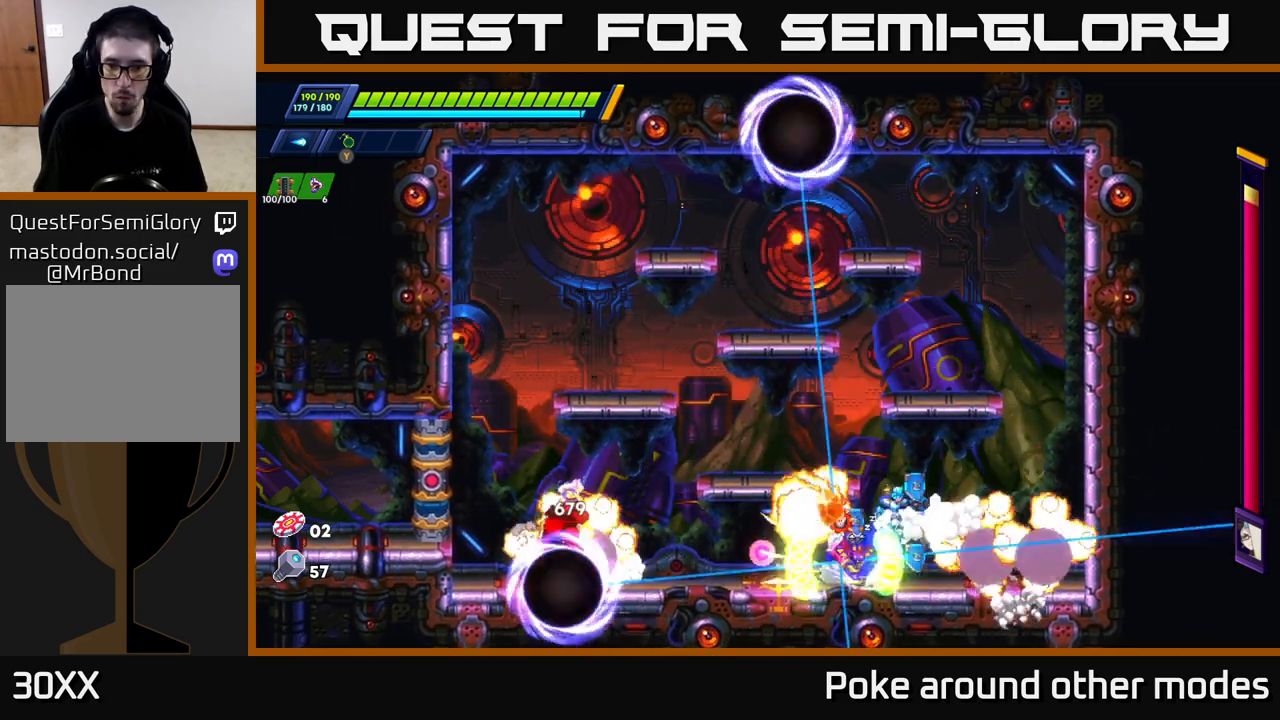
{"buttons": ["A", "R2"], "left_stick": "right", "right_stick": "center", "events": [[50, "left_stick", "center"], [83, "A", "up"], [83, "R2", "up"], [133, "left_stick", "right"], [467, "R2", "down"], [483, "A", "down"]]}
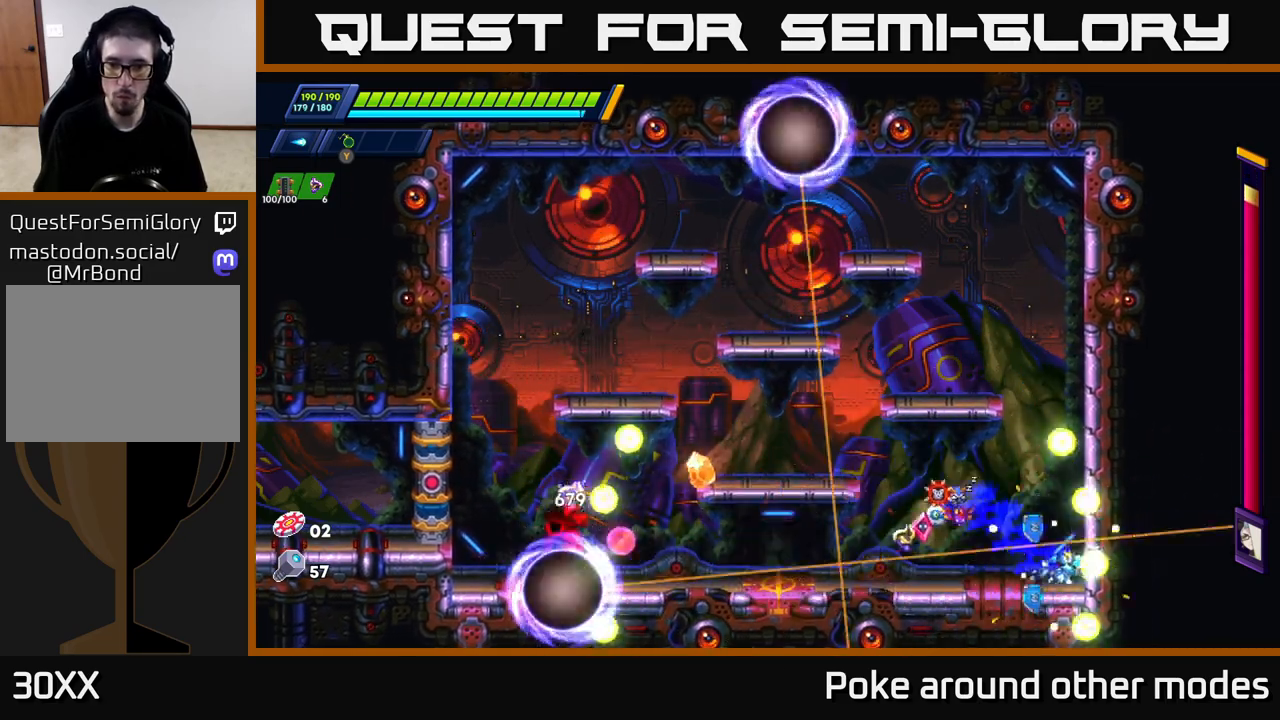
{"buttons": ["R2"], "left_stick": "right", "right_stick": "center", "events": [[200, "A", "up"], [267, "A", "down"], [433, "A", "up"]]}
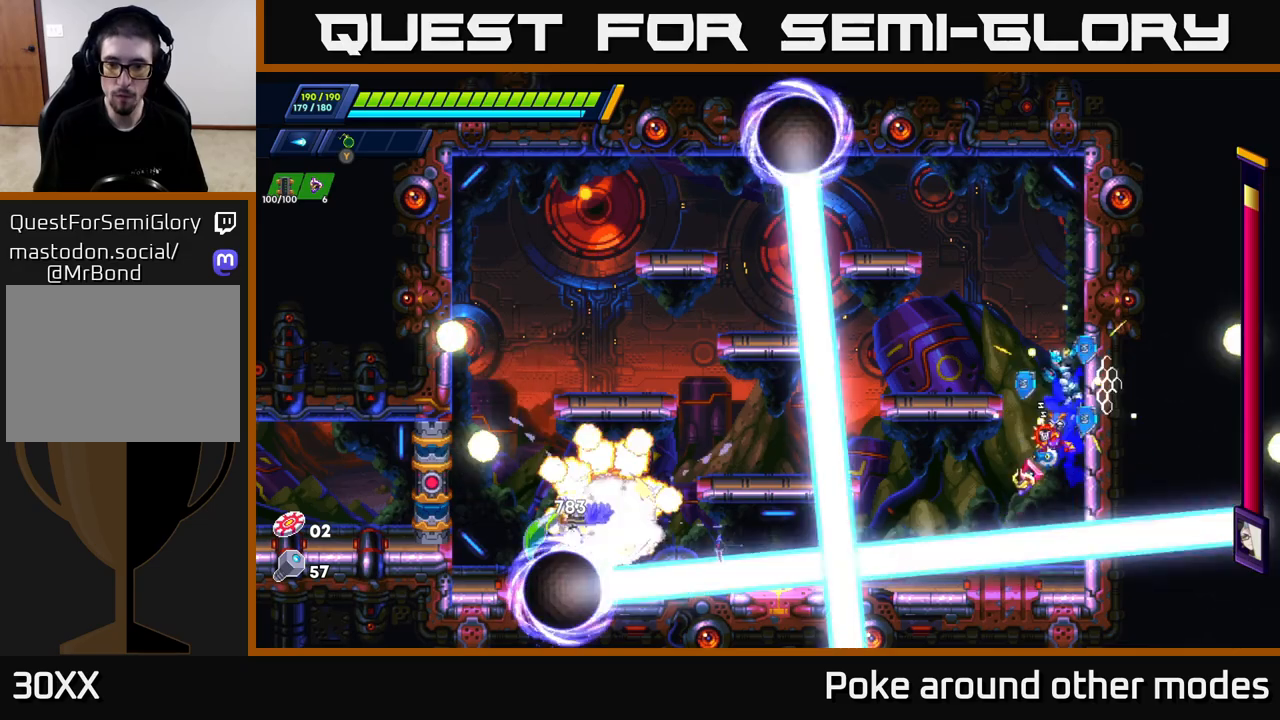
{"buttons": ["X"], "left_stick": "right", "right_stick": "center", "events": [[150, "R2", "up"], [183, "X", "down"], [267, "X", "up"], [333, "X", "down"], [400, "X", "up"], [483, "X", "down"]]}
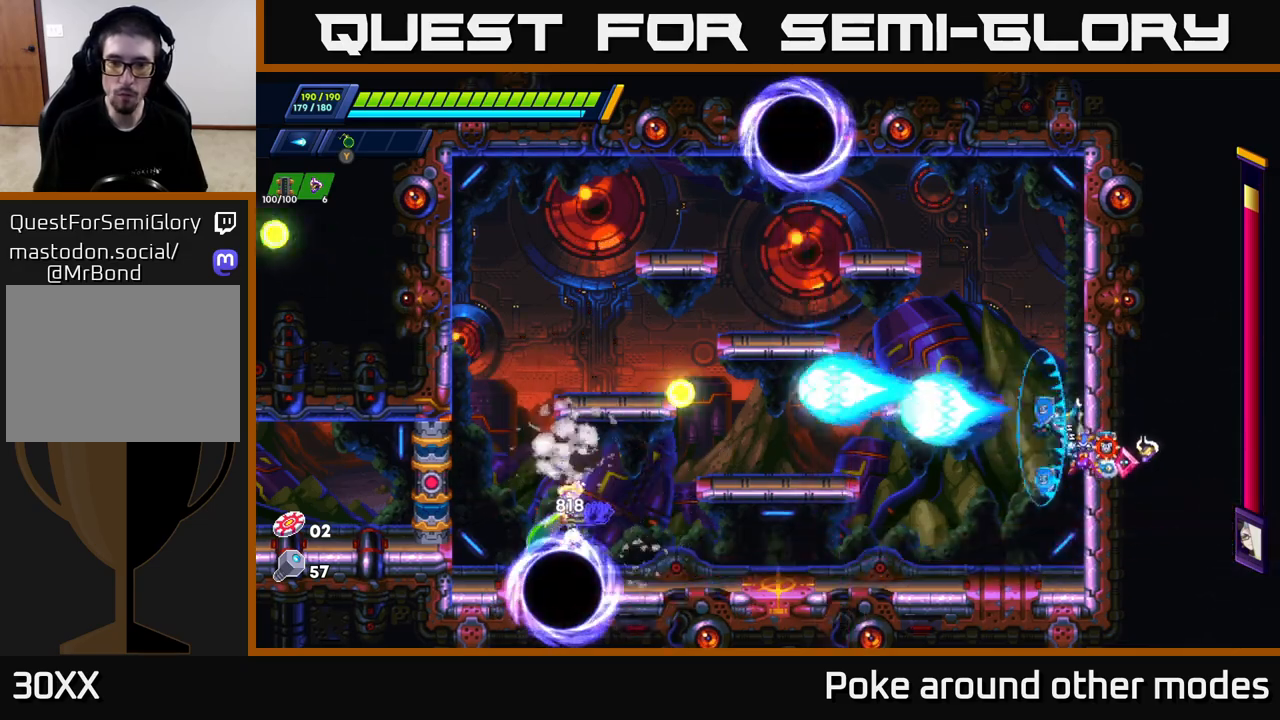
{"buttons": [], "left_stick": "right", "right_stick": "center", "events": [[33, "X", "up"], [100, "A", "down"], [100, "X", "down"], [200, "X", "up"], [283, "X", "down"], [317, "A", "up"], [383, "X", "up"]]}
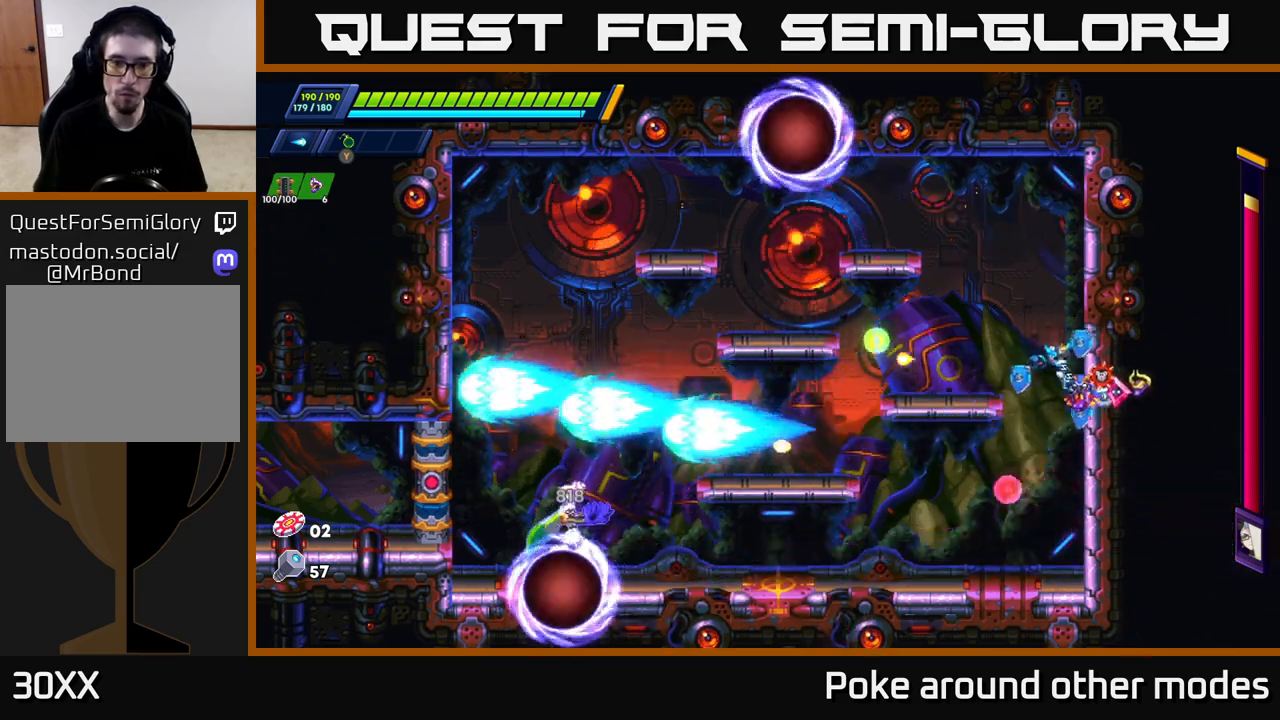
{"buttons": [], "left_stick": "left", "right_stick": "center", "events": [[33, "left_stick", "left"]]}
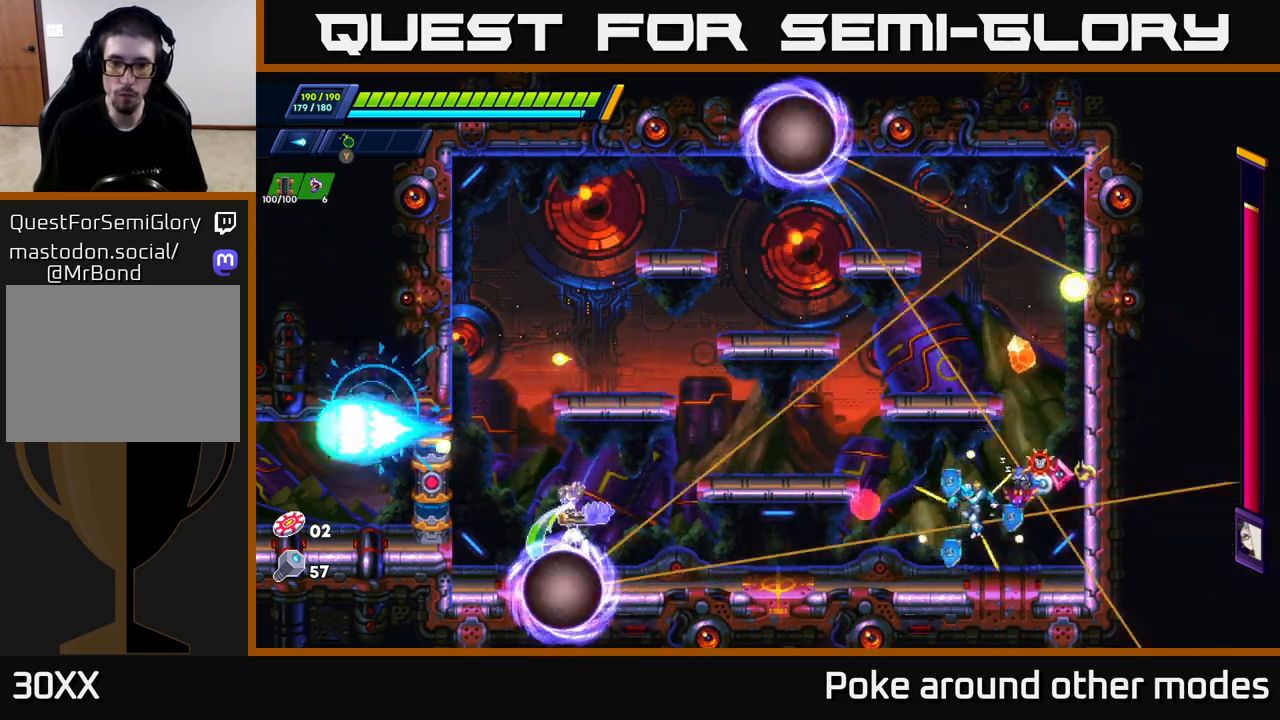
{"buttons": [], "left_stick": "left", "right_stick": "center", "events": [[50, "X", "down"], [83, "left_stick", "right"], [117, "X", "up"], [167, "left_stick", "center"], [233, "left_stick", "right"], [467, "left_stick", "left"]]}
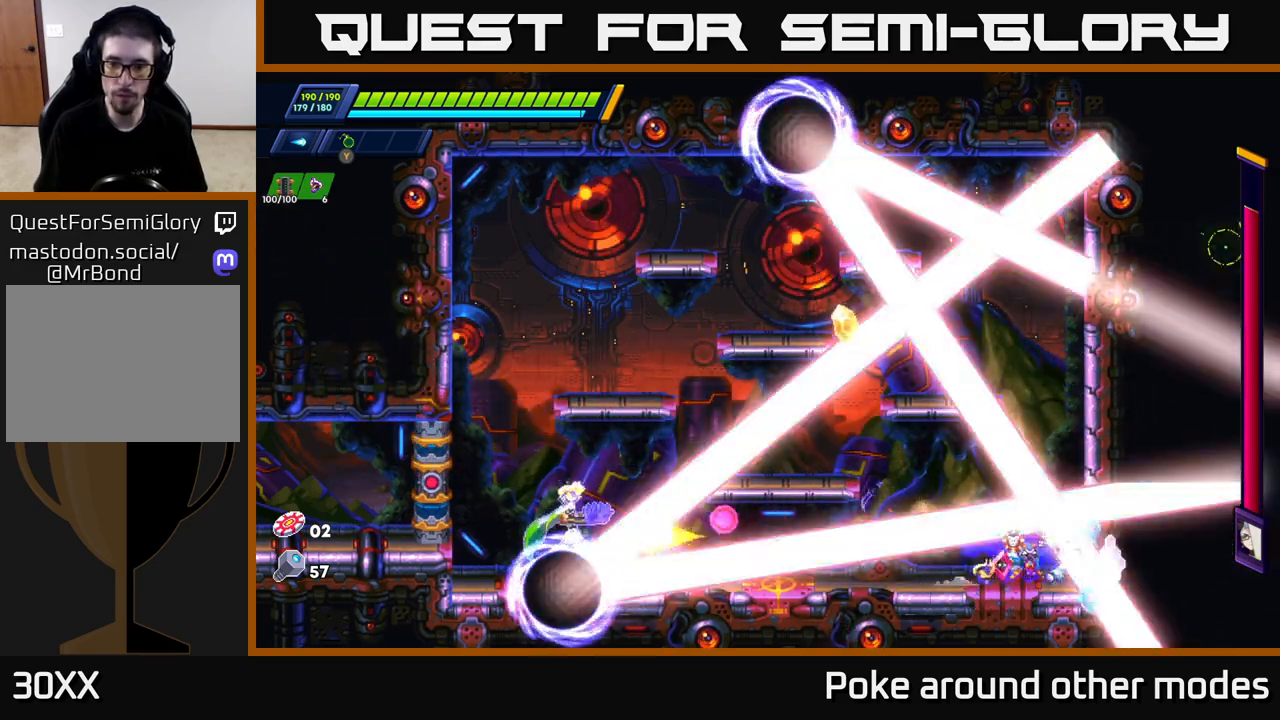
{"buttons": ["X"], "left_stick": "center", "right_stick": "center", "events": [[33, "X", "down"], [83, "X", "up"], [133, "left_stick", "center"], [167, "X", "down"], [250, "X", "up"], [317, "X", "down"], [400, "X", "up"], [467, "X", "down"]]}
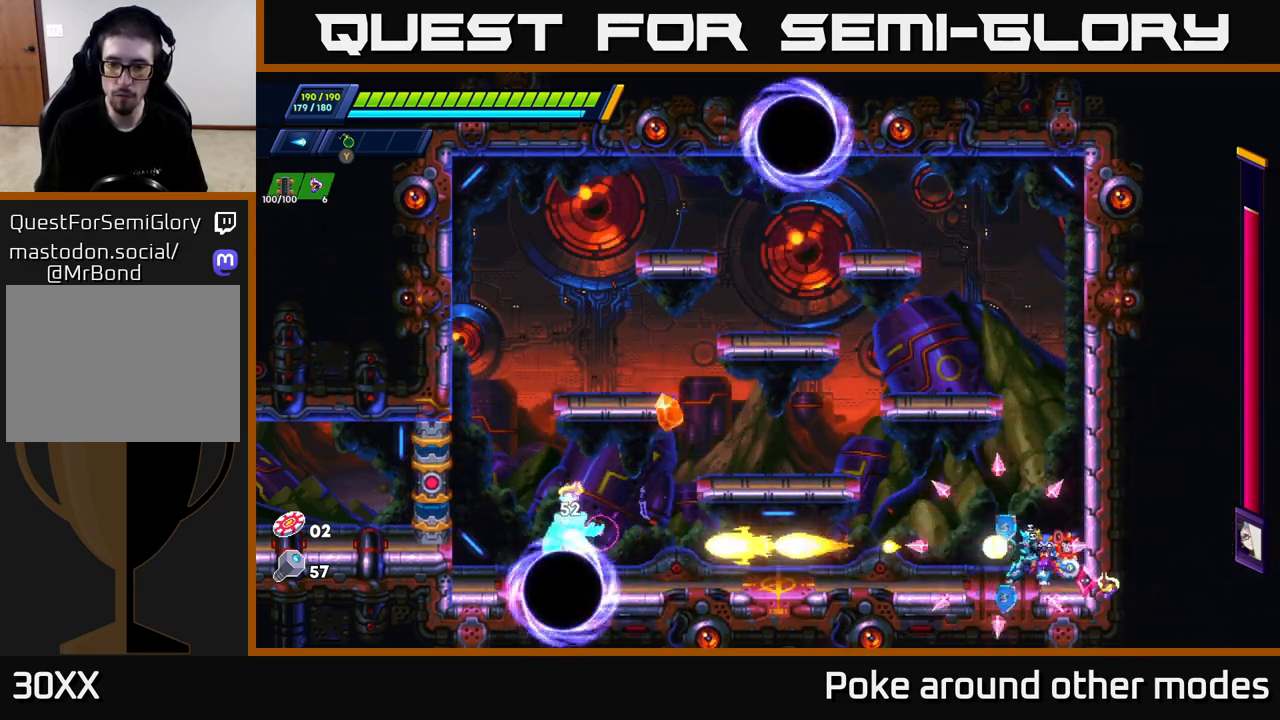
{"buttons": ["X"], "left_stick": "center", "right_stick": "center", "events": [[67, "X", "up"], [133, "X", "down"], [233, "X", "up"], [300, "X", "down"], [383, "X", "up"], [467, "X", "down"]]}
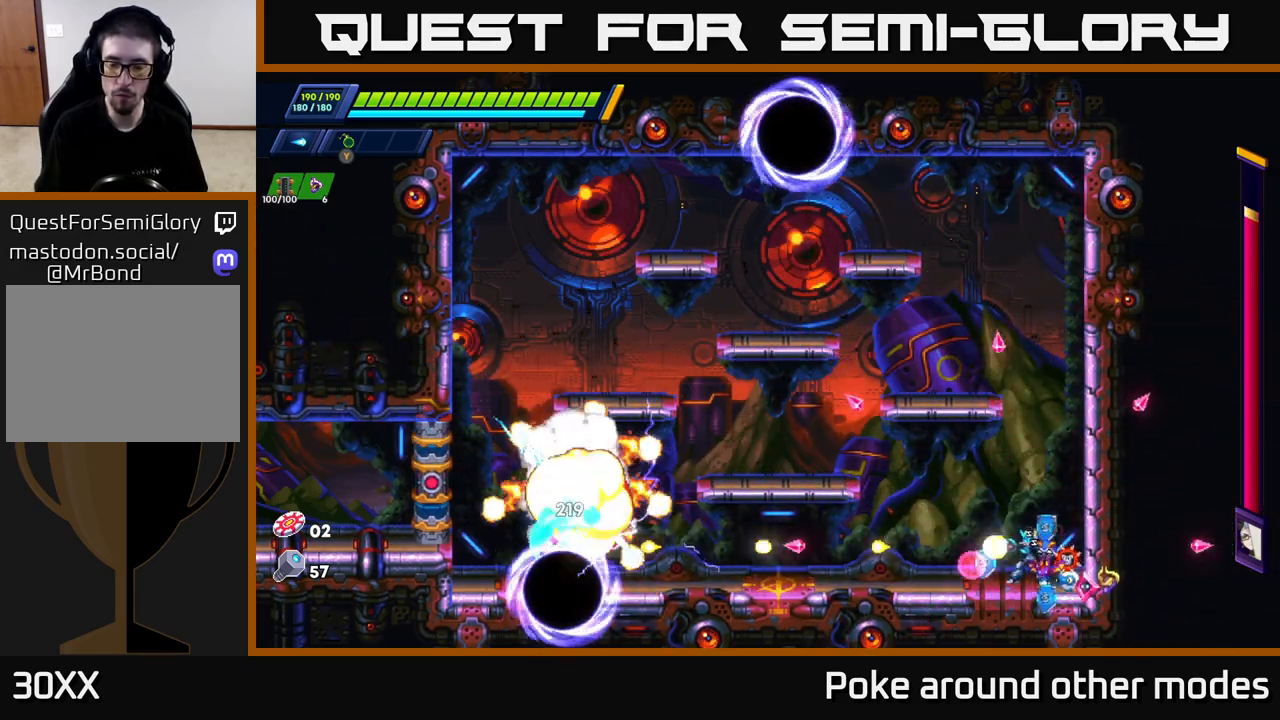
{"buttons": ["A", "R2"], "left_stick": "right", "right_stick": "center", "events": [[67, "X", "up"], [67, "left_stick", "right"], [150, "R2", "down"], [167, "A", "down"], [350, "A", "up"], [417, "A", "down"]]}